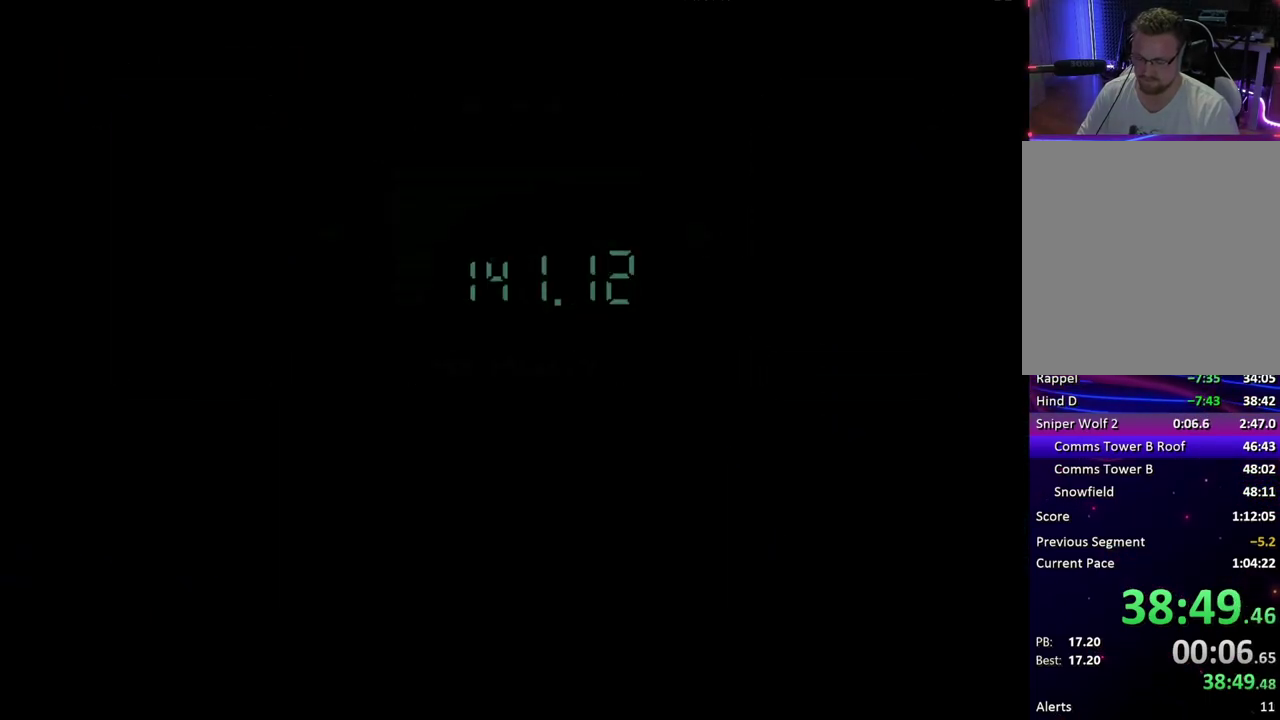
Gameplay with a controller (PlayStation layout); each line is a JSON object with the inputs held at the frame after it. "events" lists button and stick changes between this image and that frame as [ms after this image, input, new state], when the widget could be followed in between. Not read: L3 R3 left_stick right_stick.
{"buttons": ["DPAD_UP", "DPAD_LEFT"], "events": []}
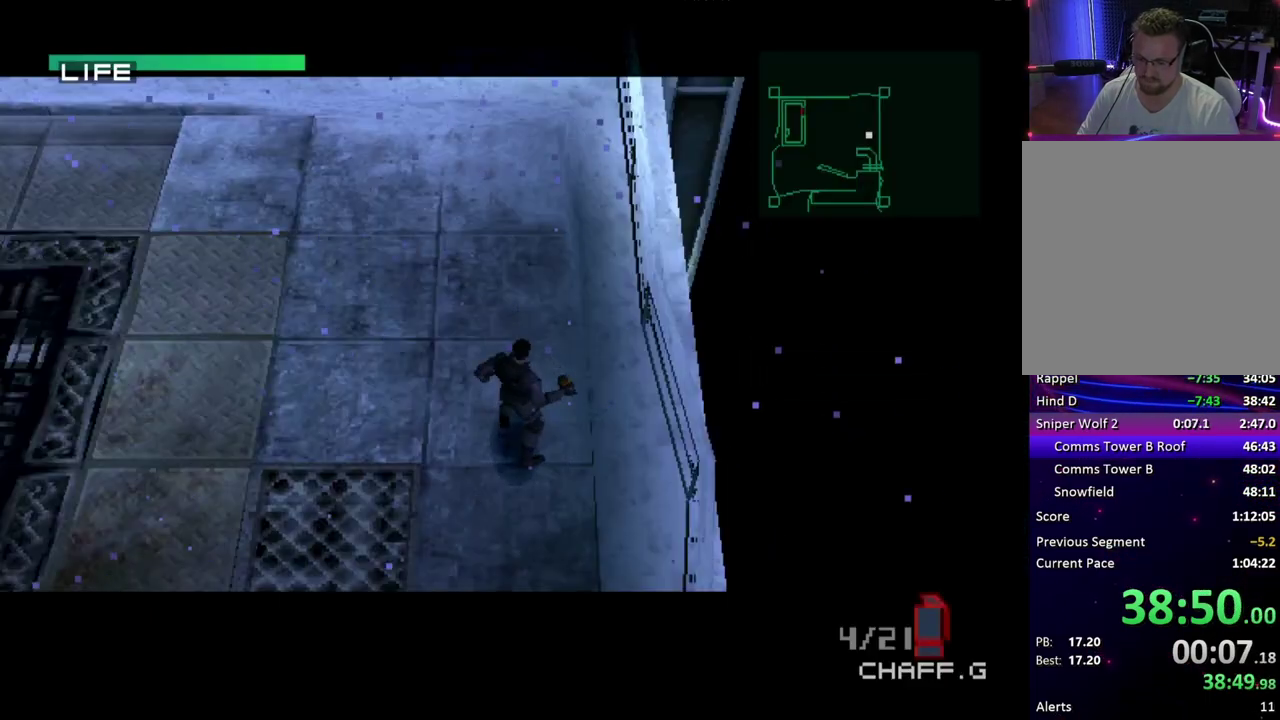
{"buttons": ["DPAD_UP", "DPAD_LEFT"], "events": [[67, "L1", "down"], [117, "L1", "up"]]}
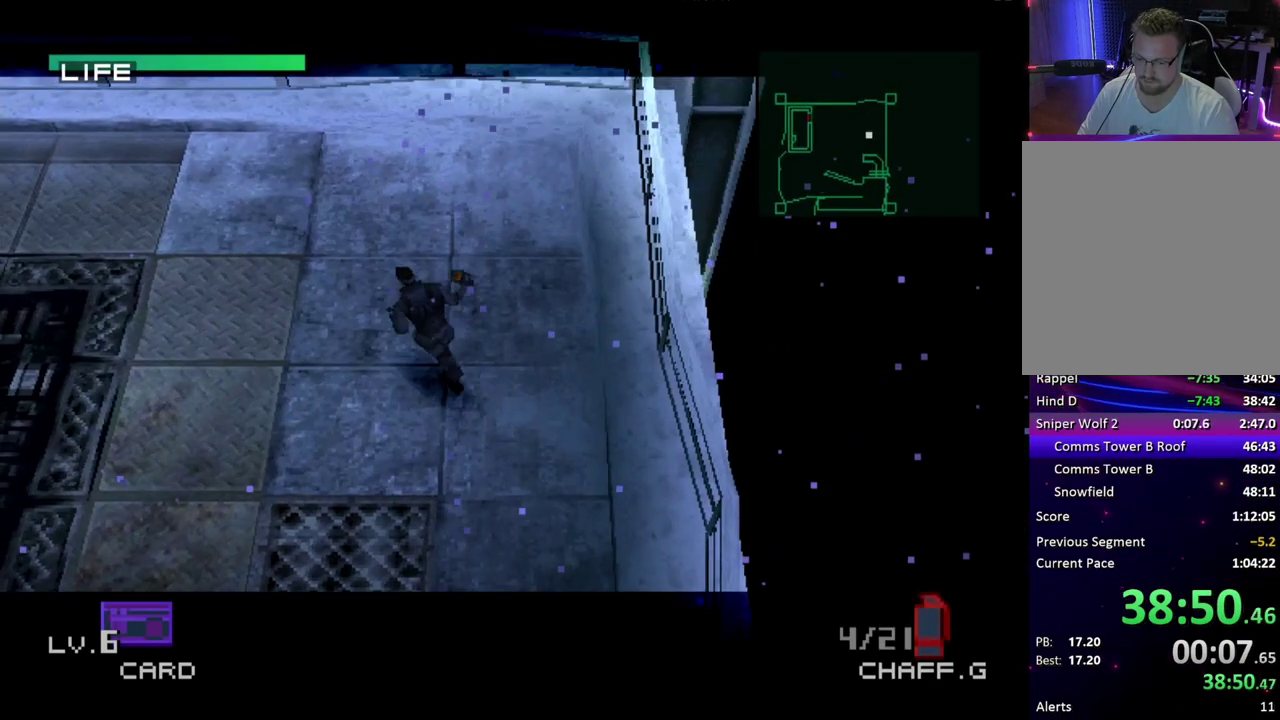
{"buttons": ["DPAD_LEFT"], "events": [[367, "DPAD_UP", "up"]]}
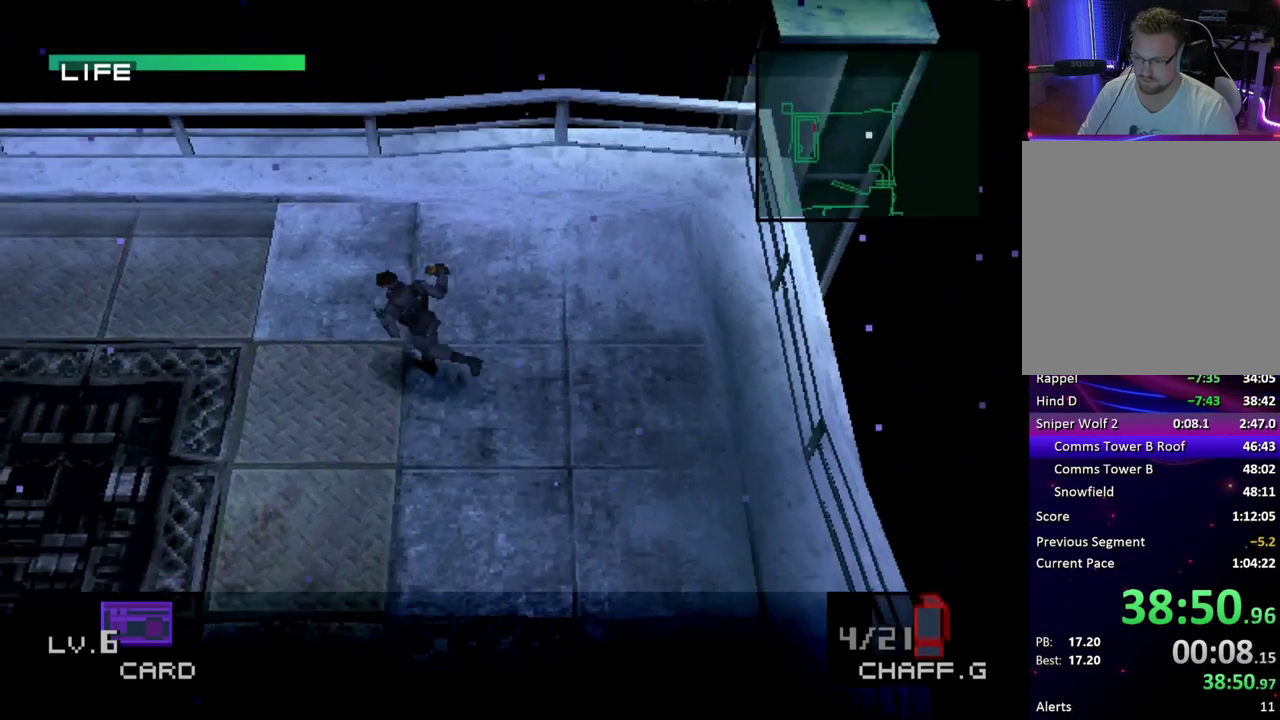
{"buttons": ["DPAD_LEFT"], "events": [[33, "DPAD_UP", "down"], [133, "DPAD_UP", "up"], [233, "DPAD_UP", "down"], [300, "DPAD_UP", "up"], [433, "DPAD_UP", "down"], [500, "DPAD_UP", "up"]]}
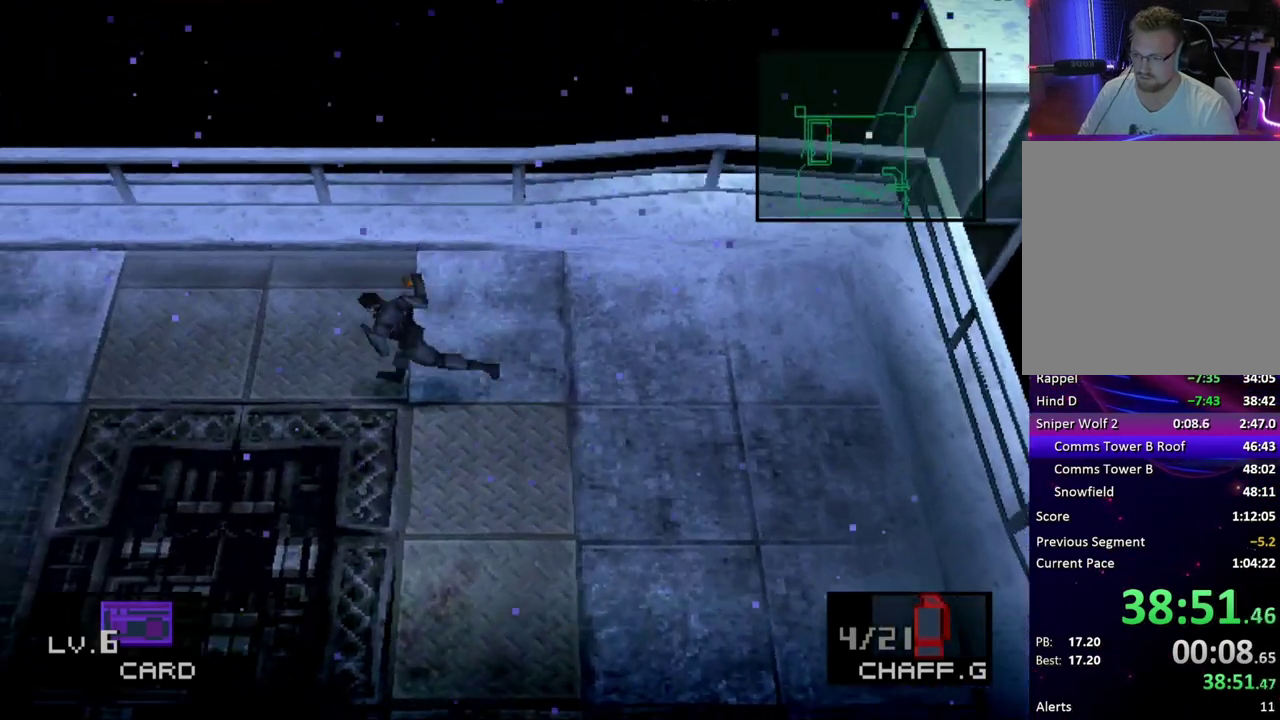
{"buttons": ["DPAD_LEFT"], "events": [[117, "DPAD_UP", "down"], [200, "DPAD_UP", "up"], [350, "DPAD_UP", "down"], [417, "DPAD_UP", "up"]]}
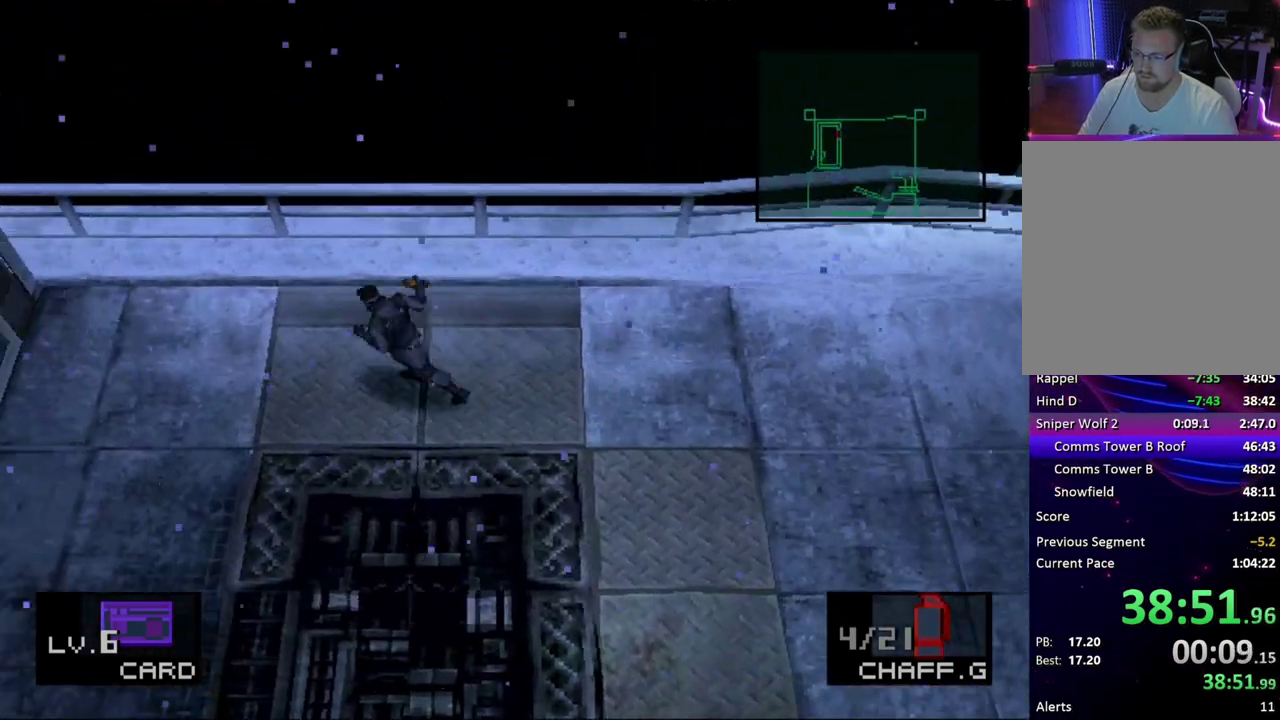
{"buttons": ["DPAD_LEFT"], "events": []}
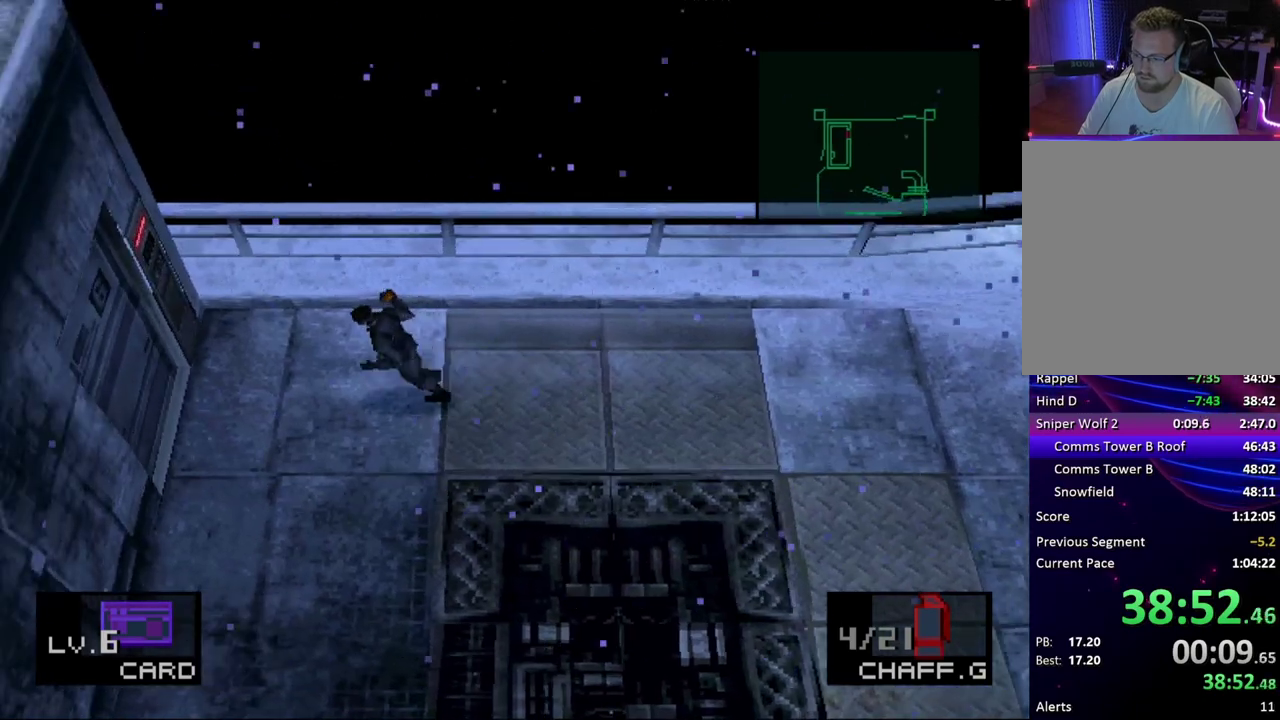
{"buttons": ["DPAD_LEFT"], "events": [[117, "DPAD_UP", "down"], [167, "DPAD_UP", "up"]]}
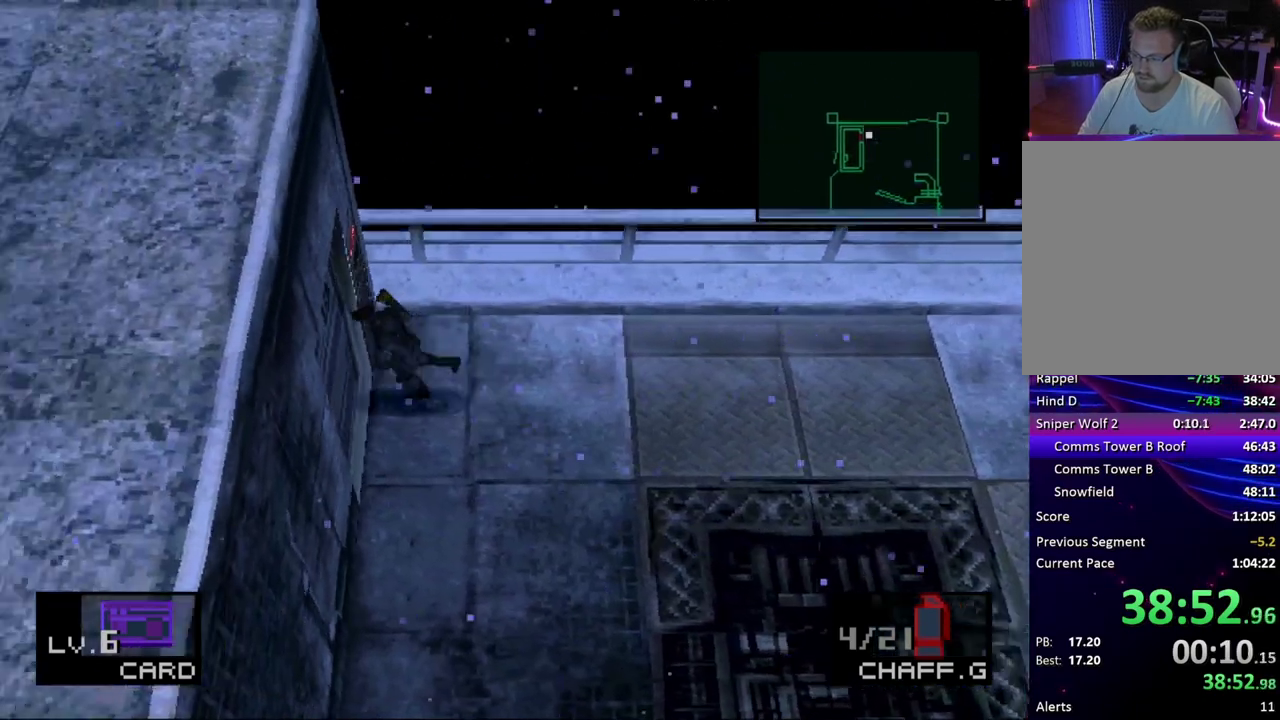
{"buttons": ["DPAD_DOWN"], "events": [[467, "DPAD_DOWN", "down"], [483, "DPAD_LEFT", "up"]]}
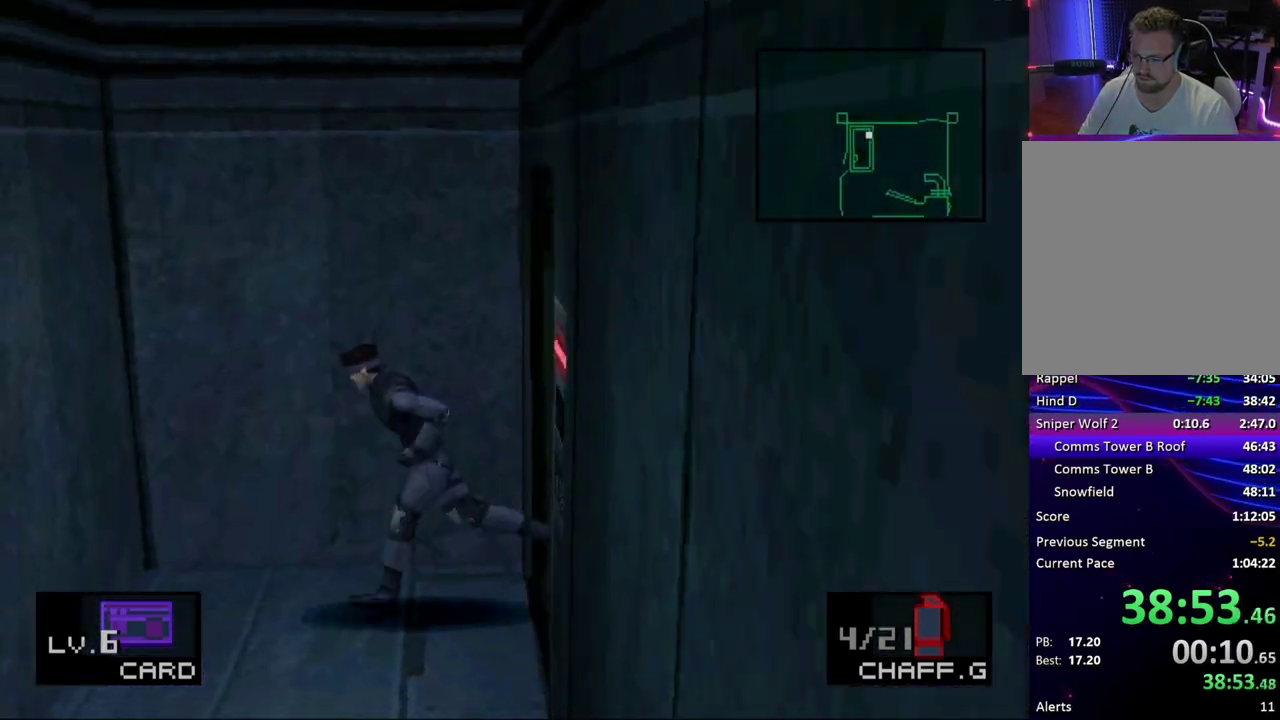
{"buttons": ["DPAD_DOWN", "DPAD_RIGHT"], "events": [[33, "DPAD_RIGHT", "down"], [267, "DPAD_RIGHT", "up"], [433, "DPAD_RIGHT", "down"]]}
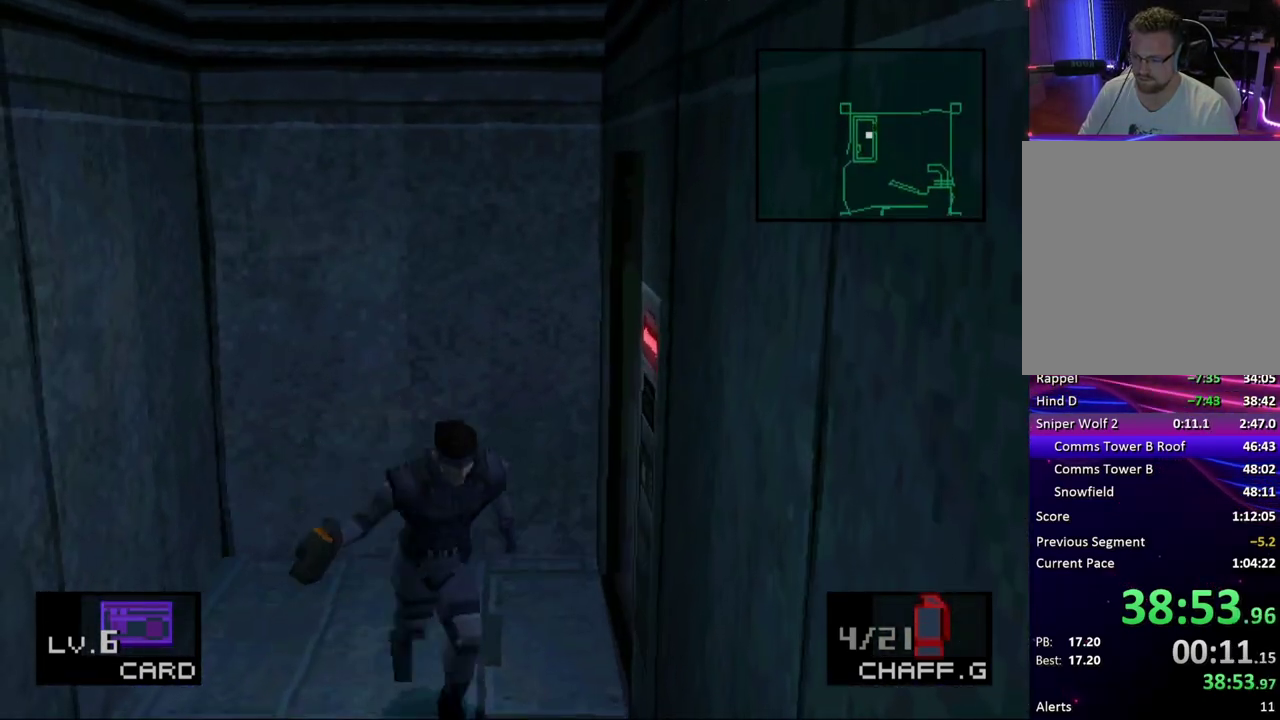
{"buttons": ["DPAD_DOWN"], "events": [[17, "DPAD_RIGHT", "up"]]}
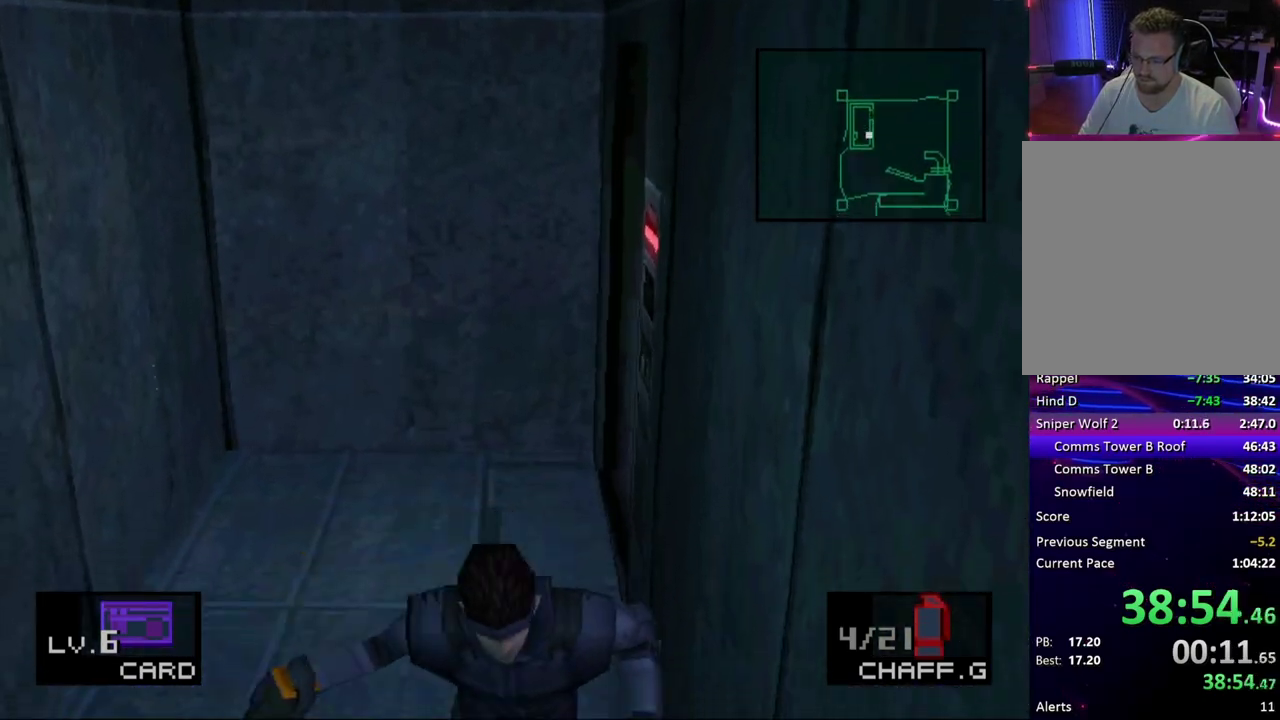
{"buttons": ["DPAD_LEFT"], "events": [[33, "DPAD_LEFT", "down"], [50, "DPAD_DOWN", "up"], [250, "CIRCLE", "down"], [400, "CIRCLE", "up"]]}
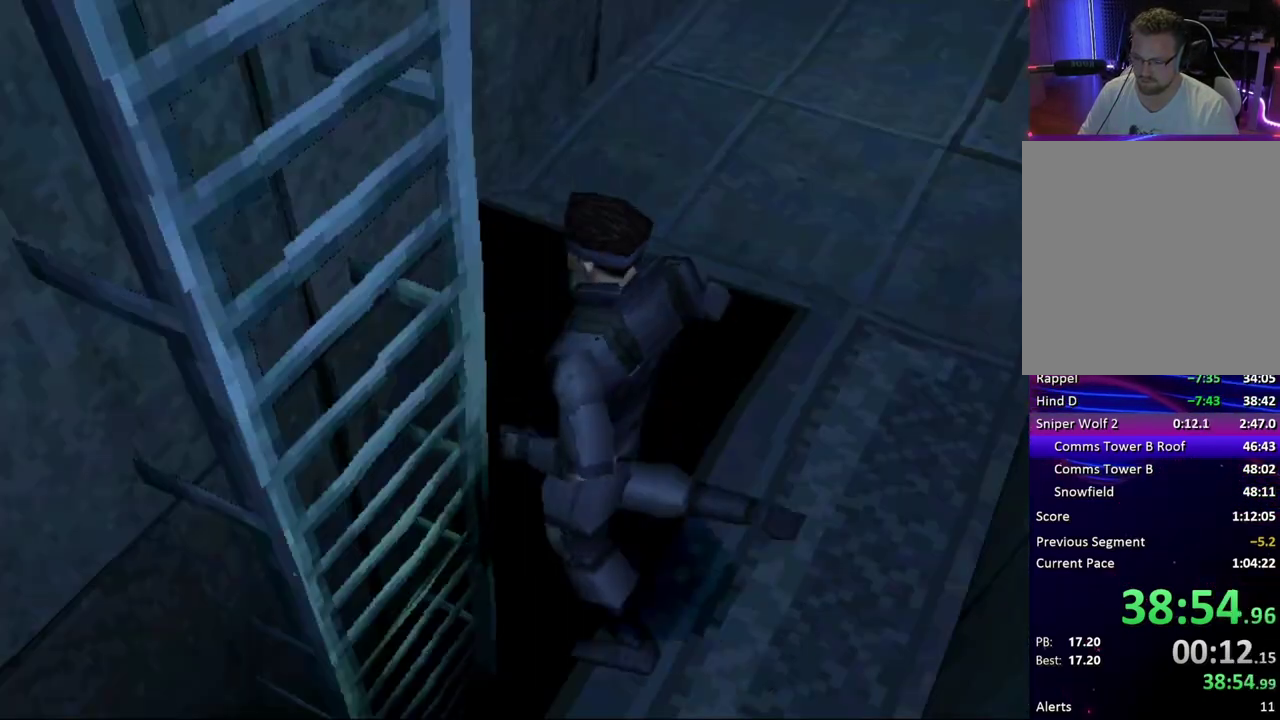
{"buttons": [], "events": [[50, "DPAD_LEFT", "up"]]}
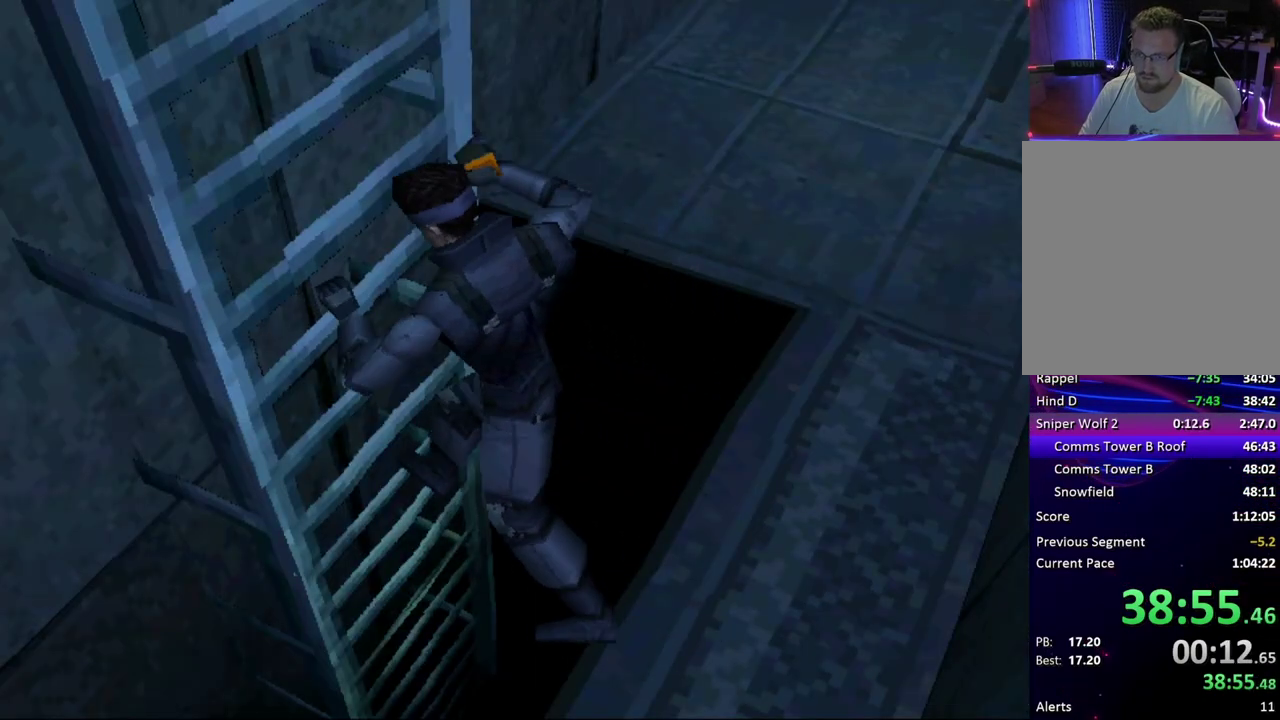
{"buttons": [], "events": []}
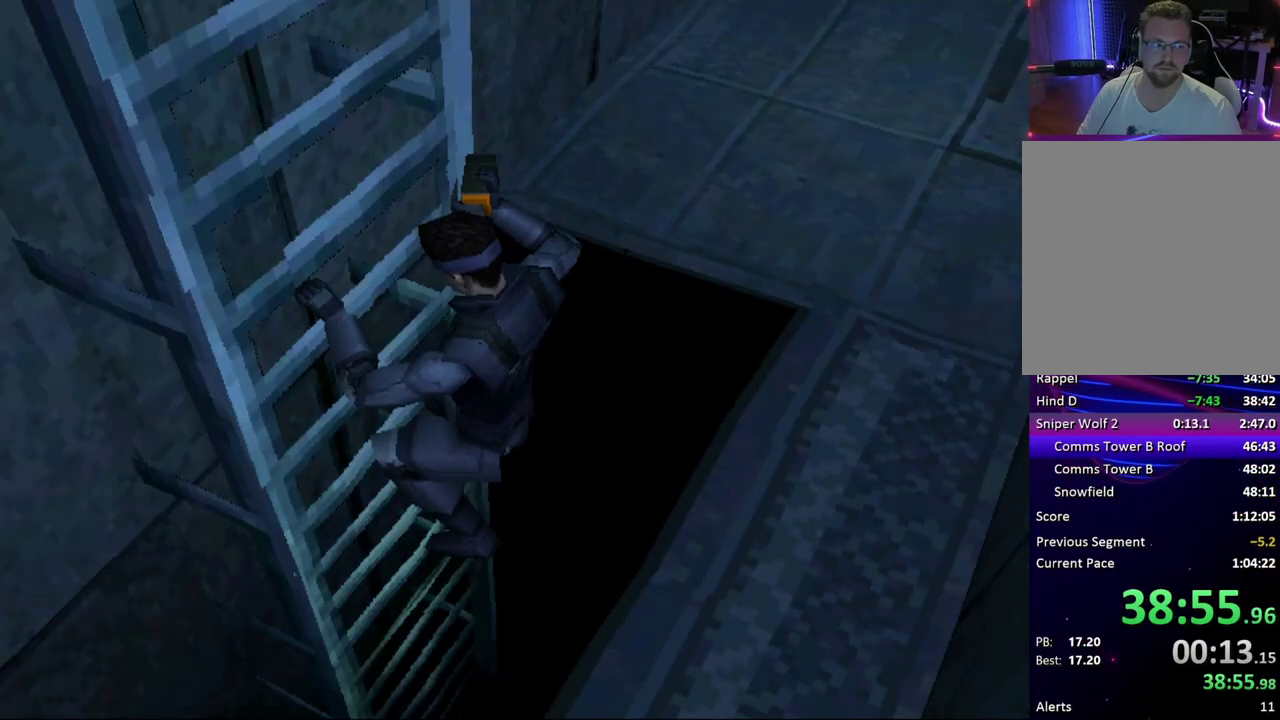
{"buttons": [], "events": []}
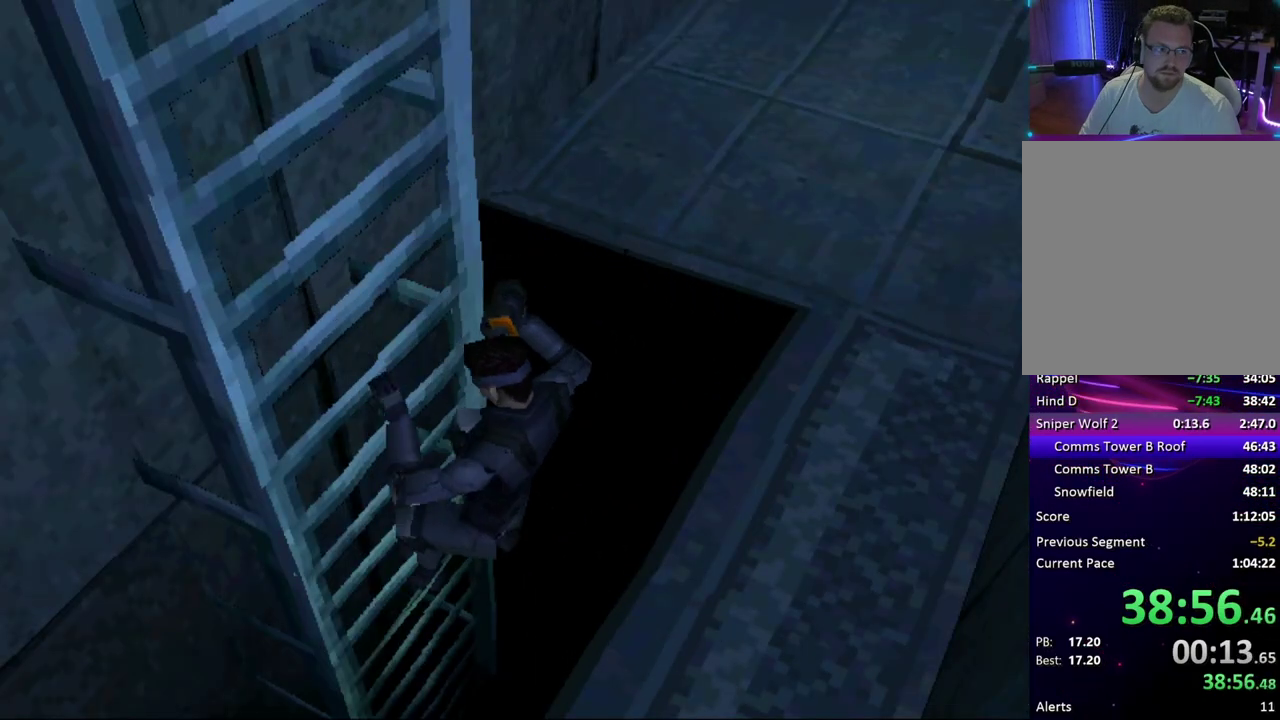
{"buttons": [], "events": []}
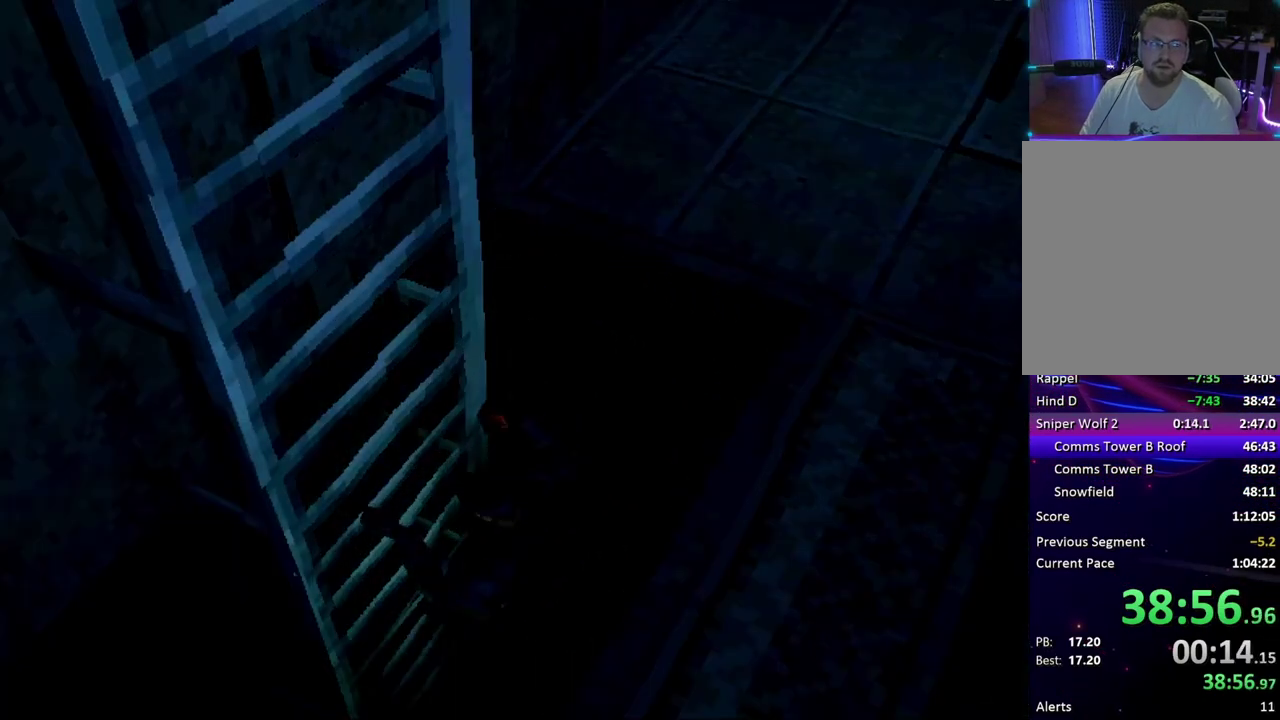
{"buttons": [], "events": []}
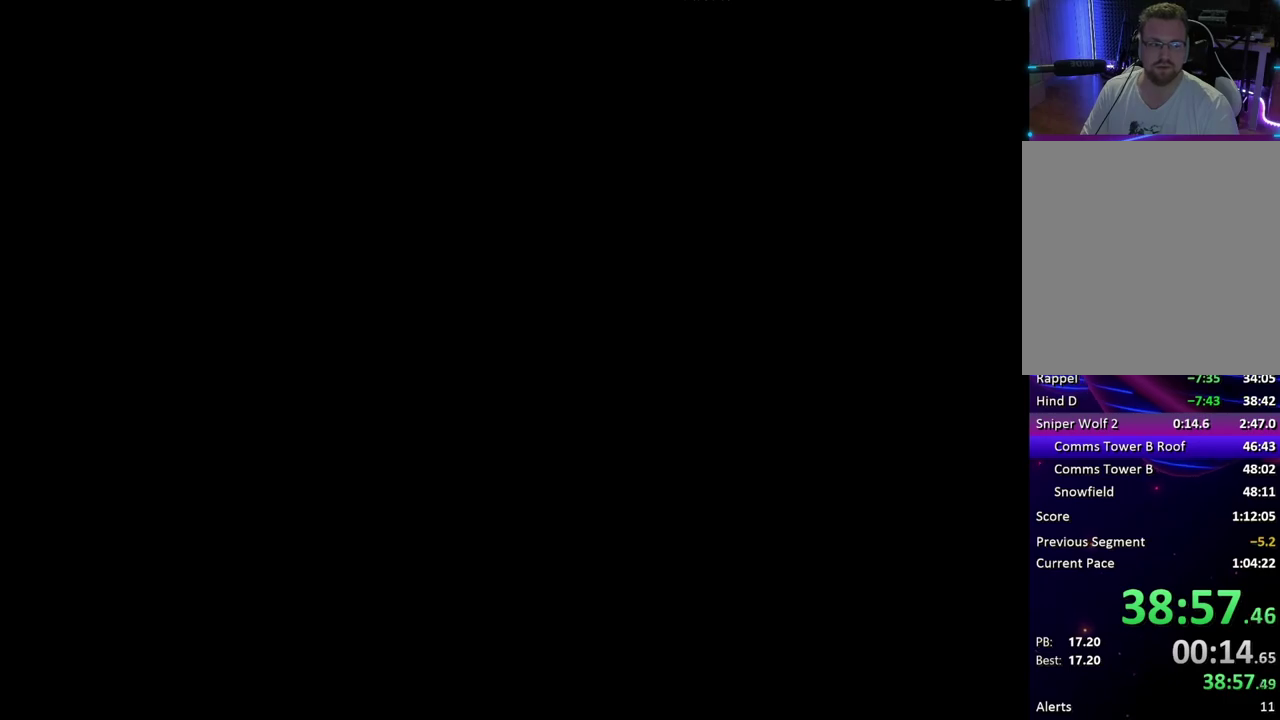
{"buttons": [], "events": []}
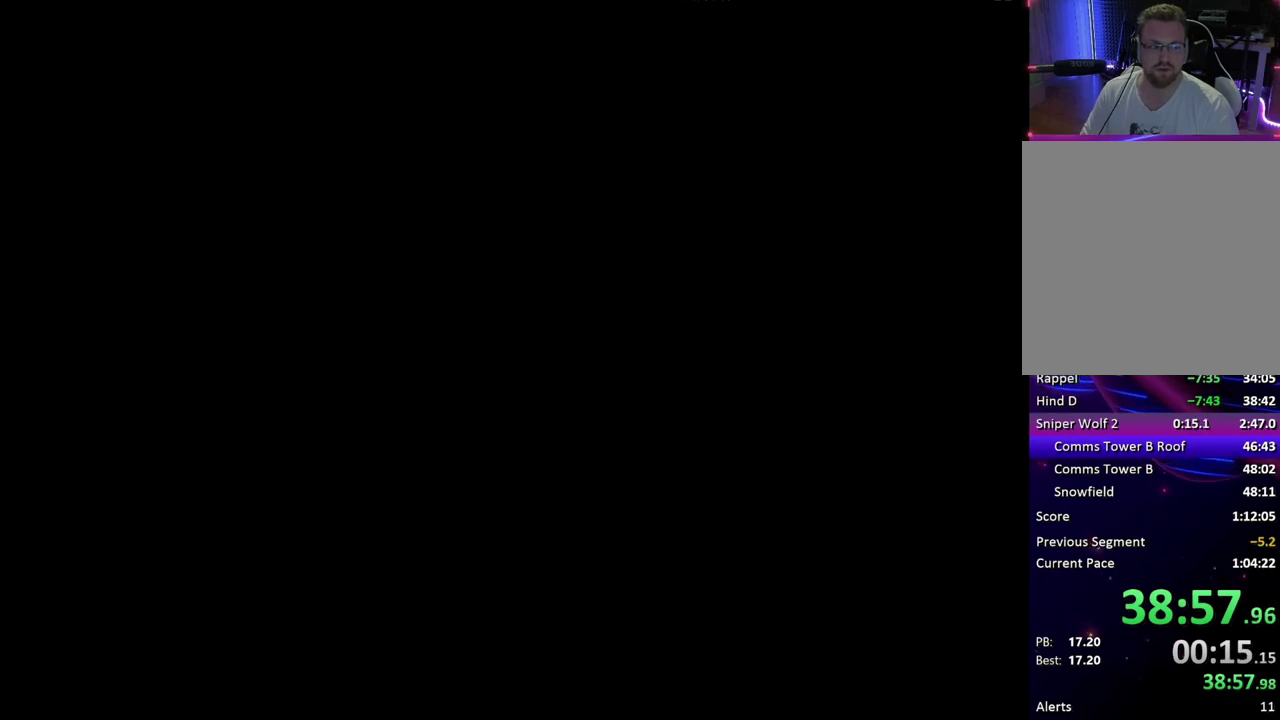
{"buttons": [], "events": []}
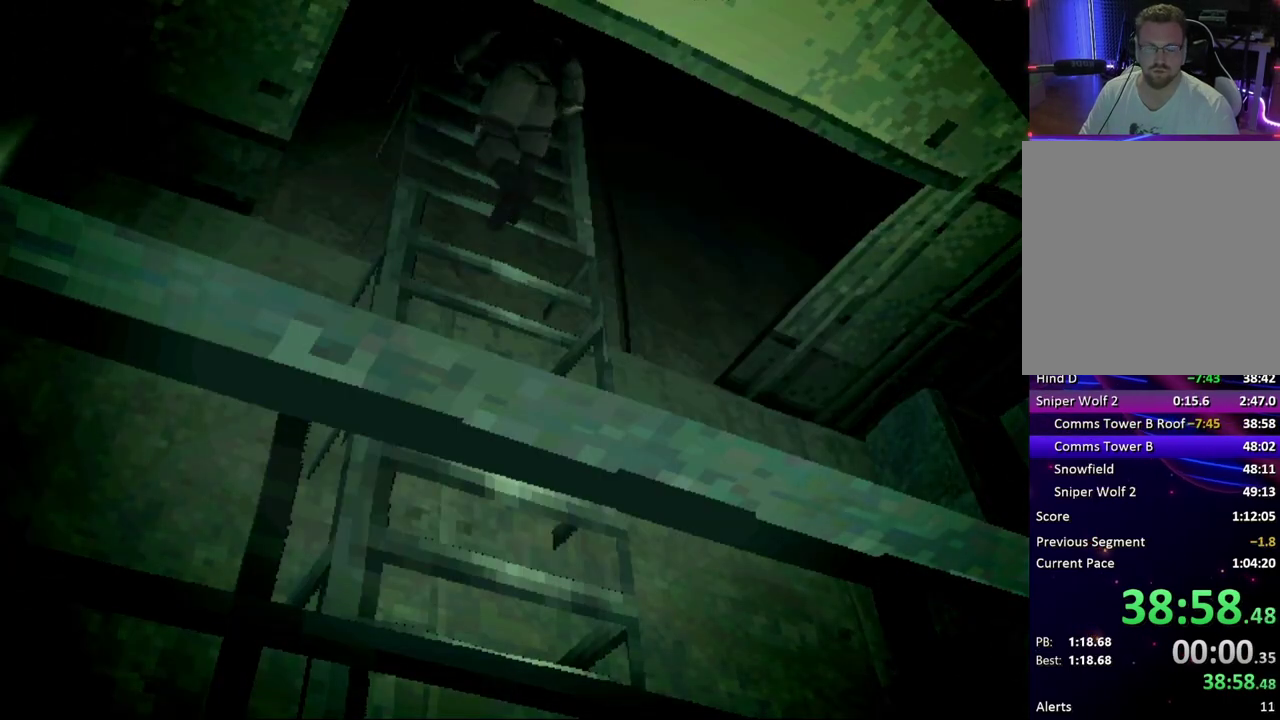
{"buttons": [], "events": []}
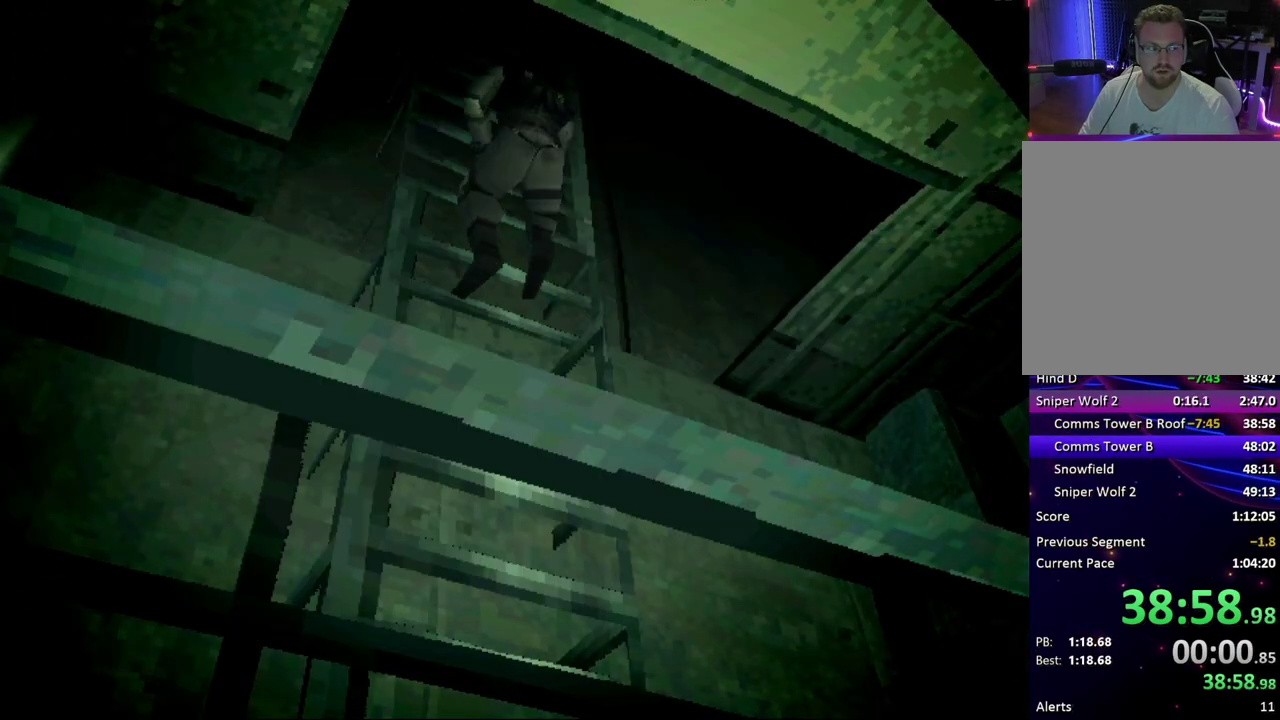
{"buttons": [], "events": []}
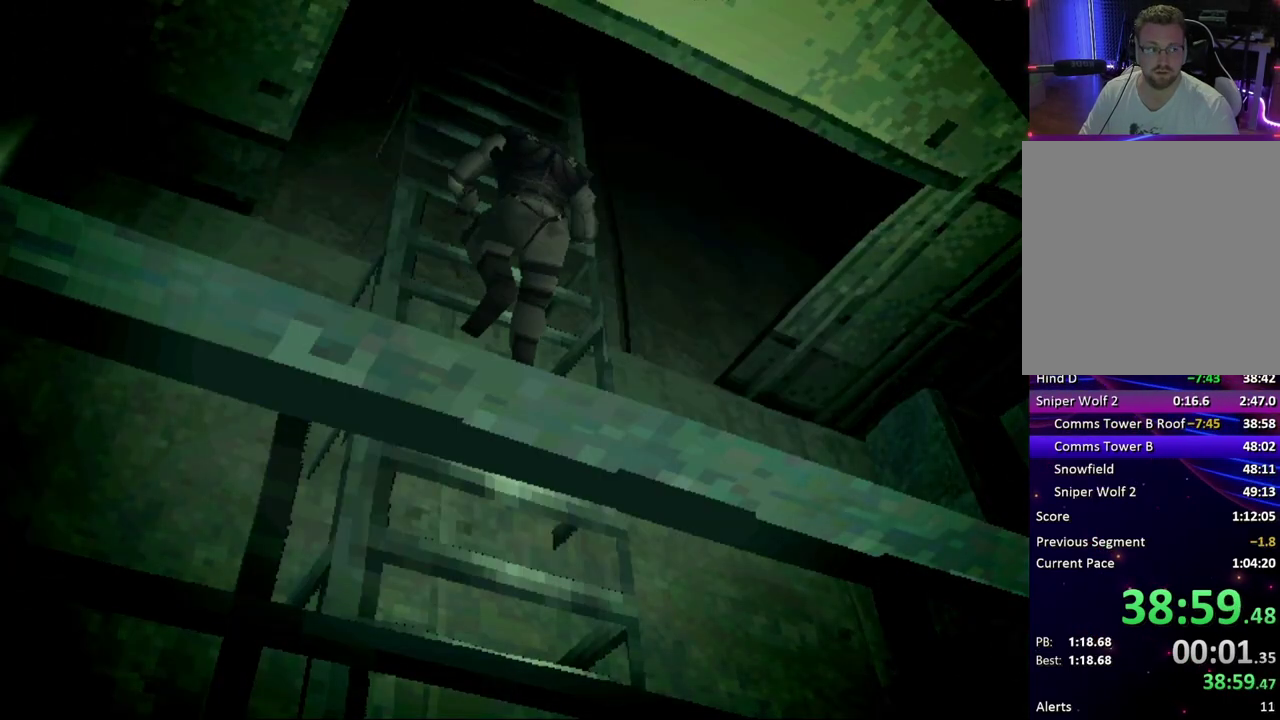
{"buttons": [], "events": []}
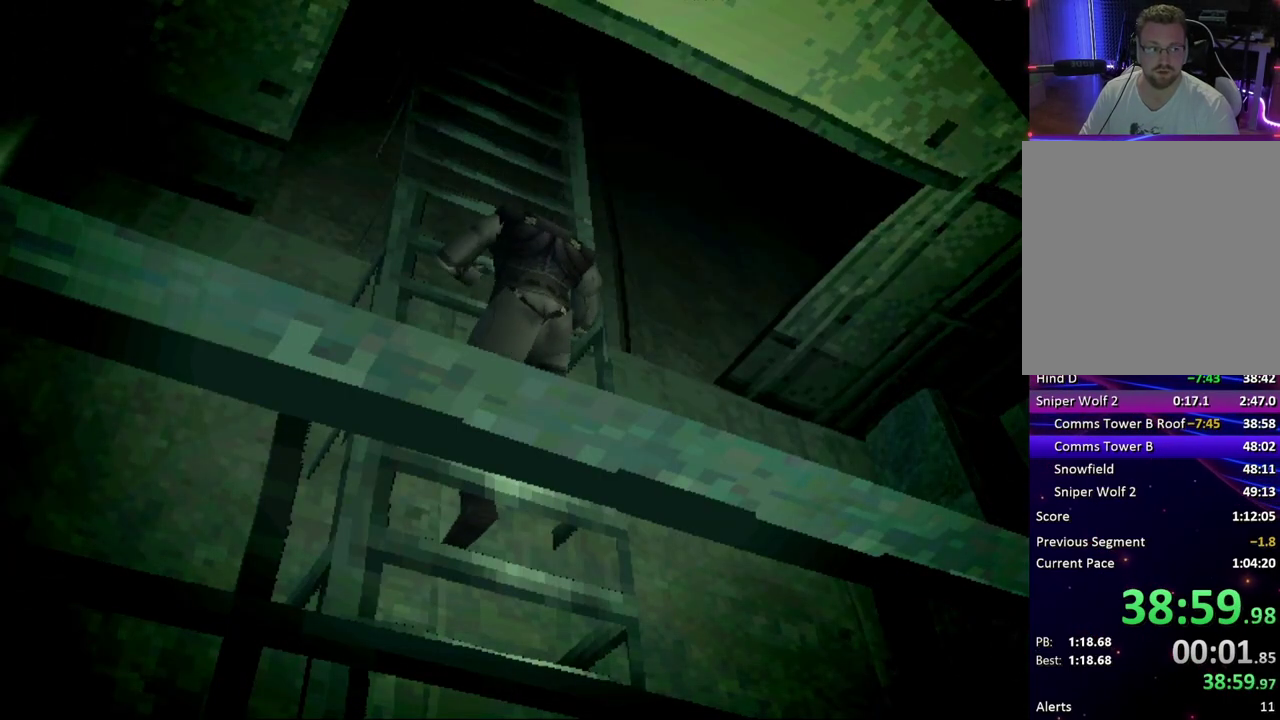
{"buttons": [], "events": []}
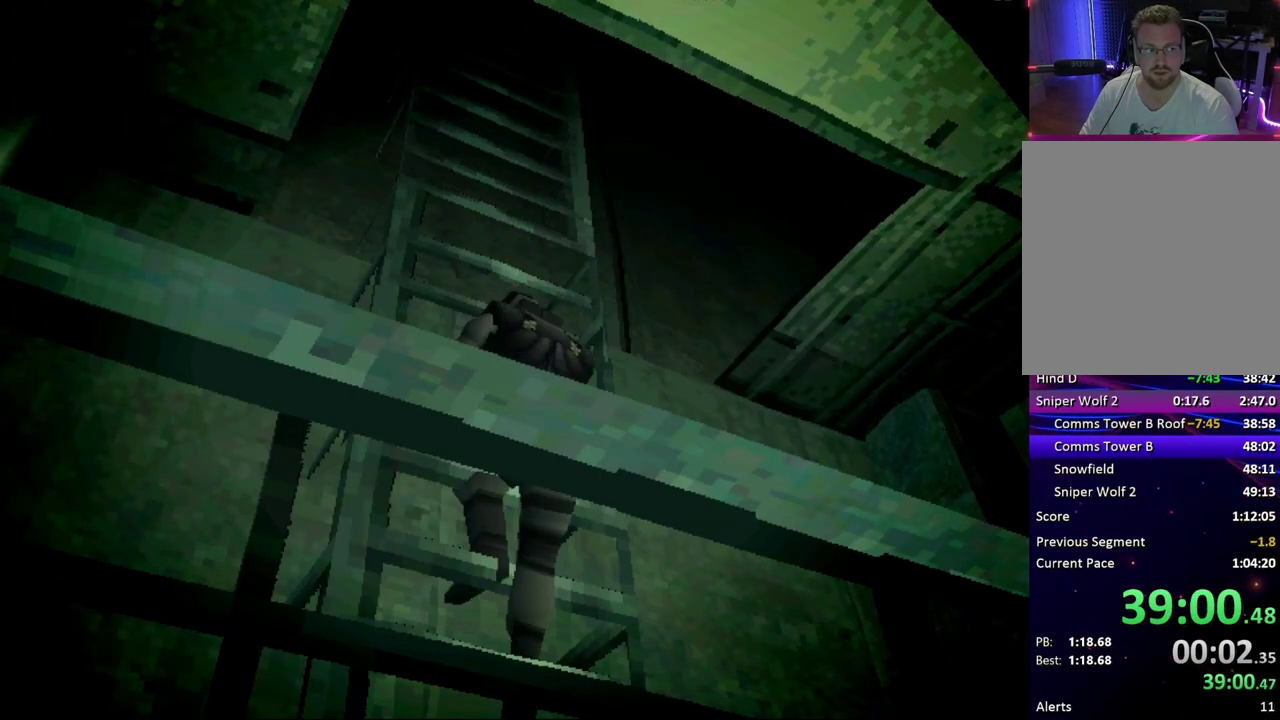
{"buttons": ["DPAD_DOWN"], "events": [[417, "DPAD_DOWN", "down"]]}
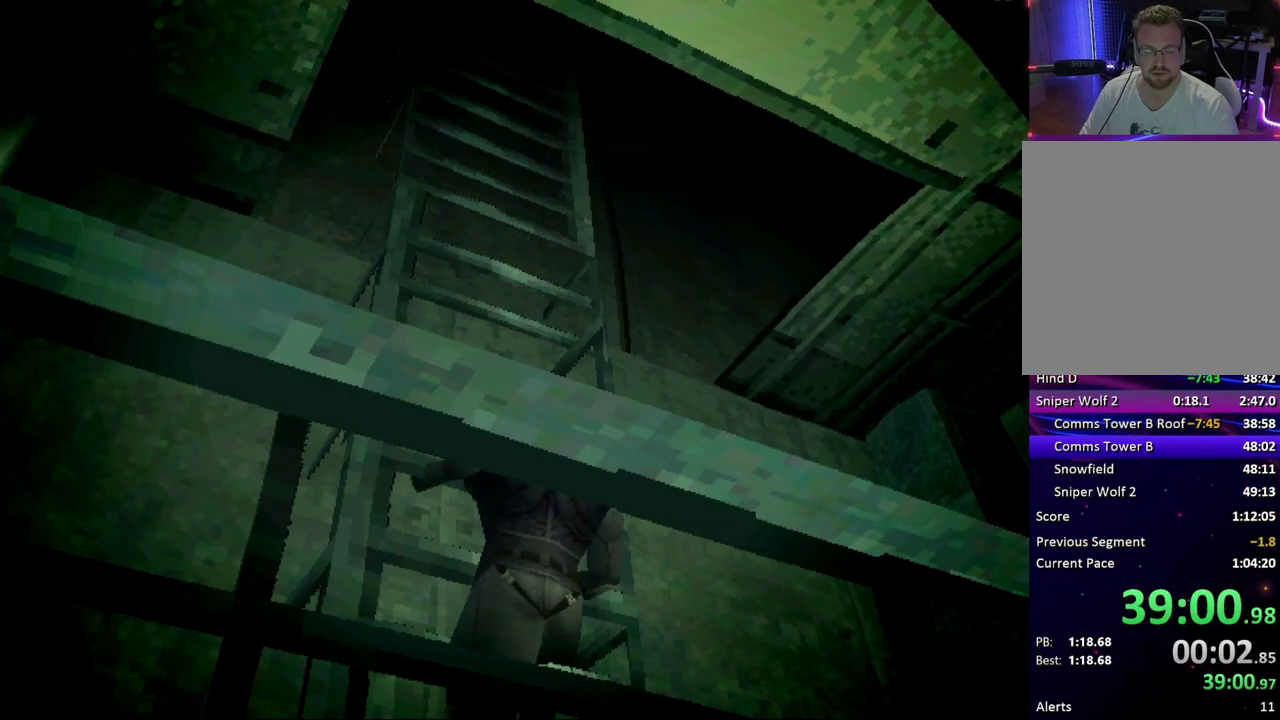
{"buttons": ["DPAD_DOWN"], "events": []}
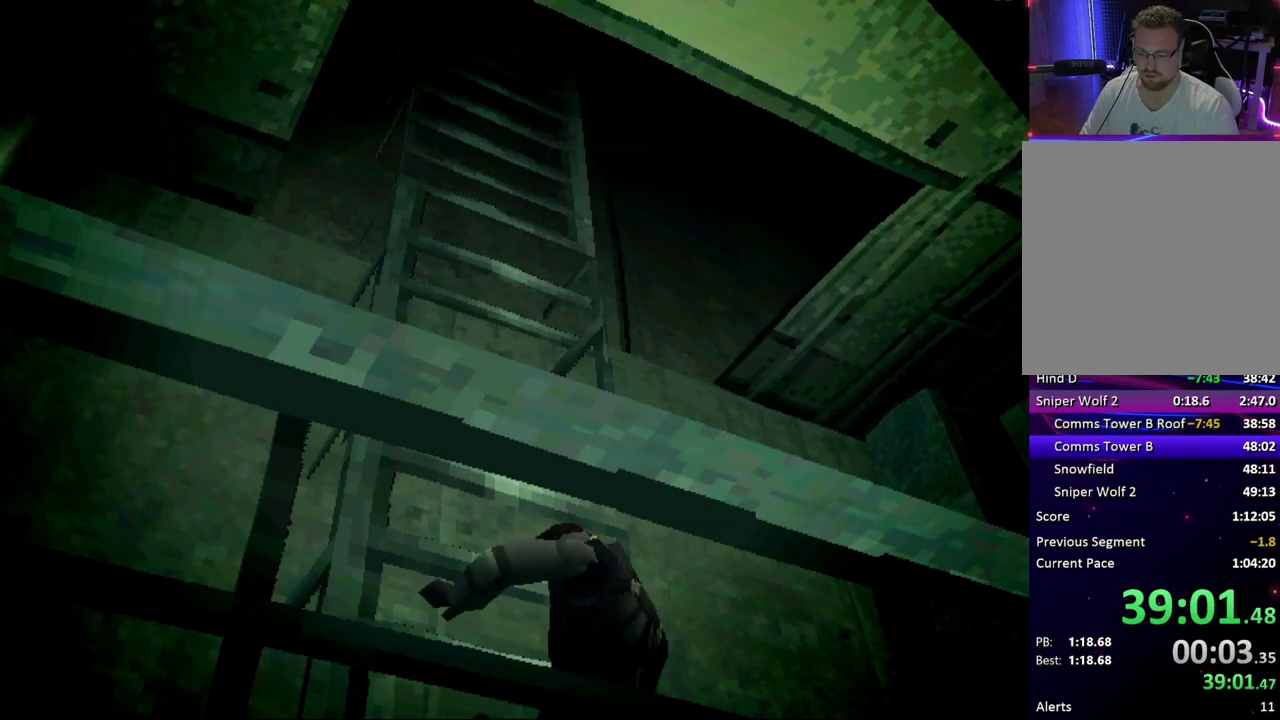
{"buttons": [], "events": [[367, "DPAD_DOWN", "up"]]}
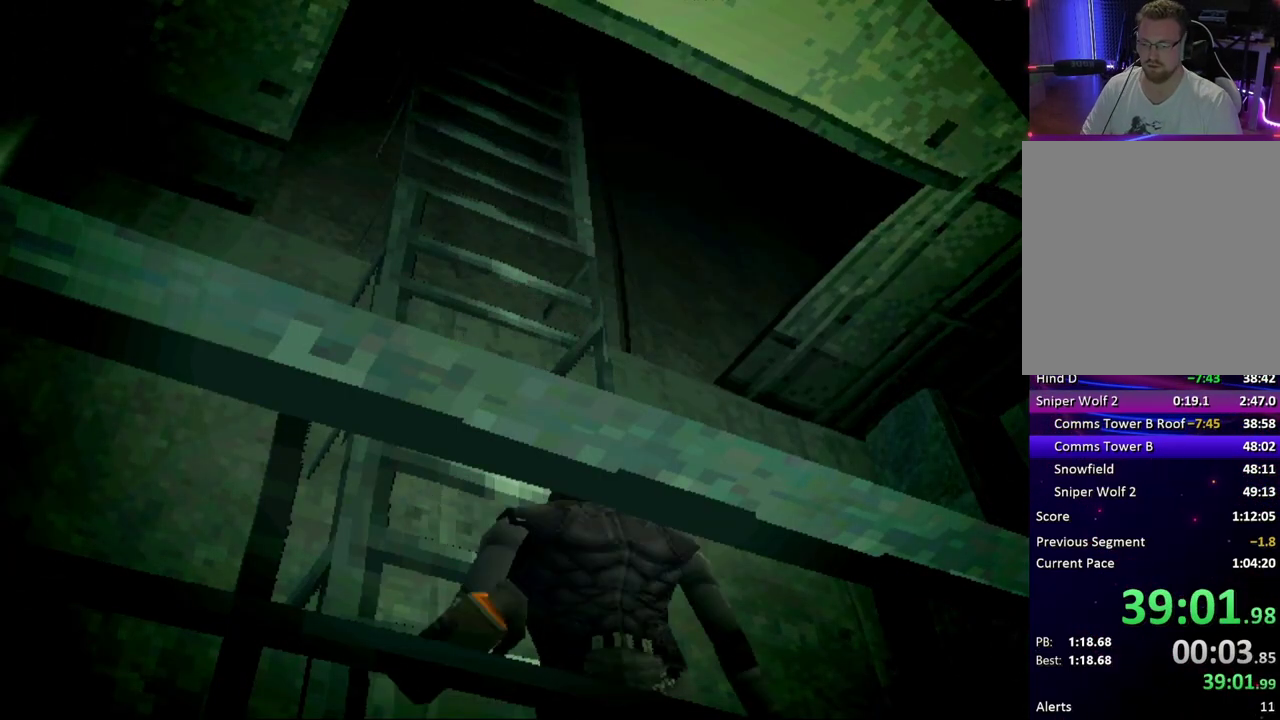
{"buttons": ["DPAD_DOWN"], "events": [[133, "DPAD_DOWN", "down"]]}